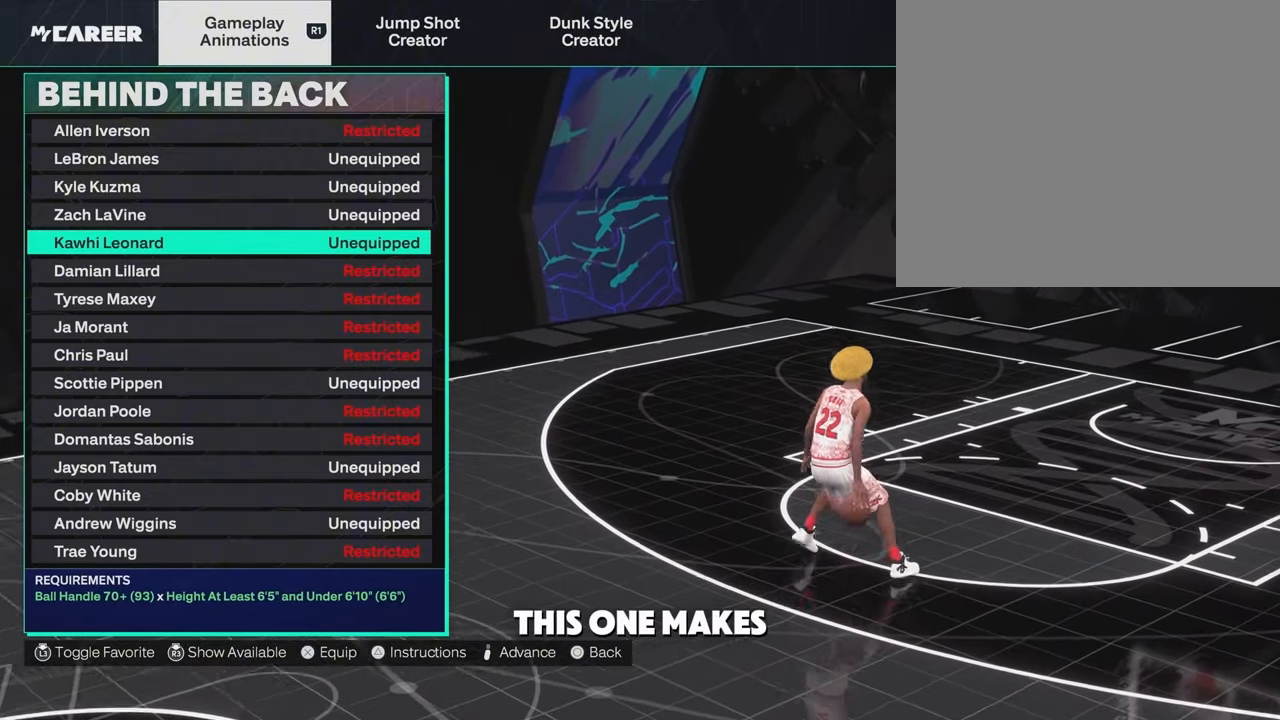
Gameplay with a controller (PlayStation layout); each line is a JSON object with the inputs held at the frame after it. "events" lists button and stick changes between this image and that frame as [ms after this image, input, new state], when the widget could be followed in between.
{"buttons": [], "left_stick": "center", "right_stick": "center", "events": []}
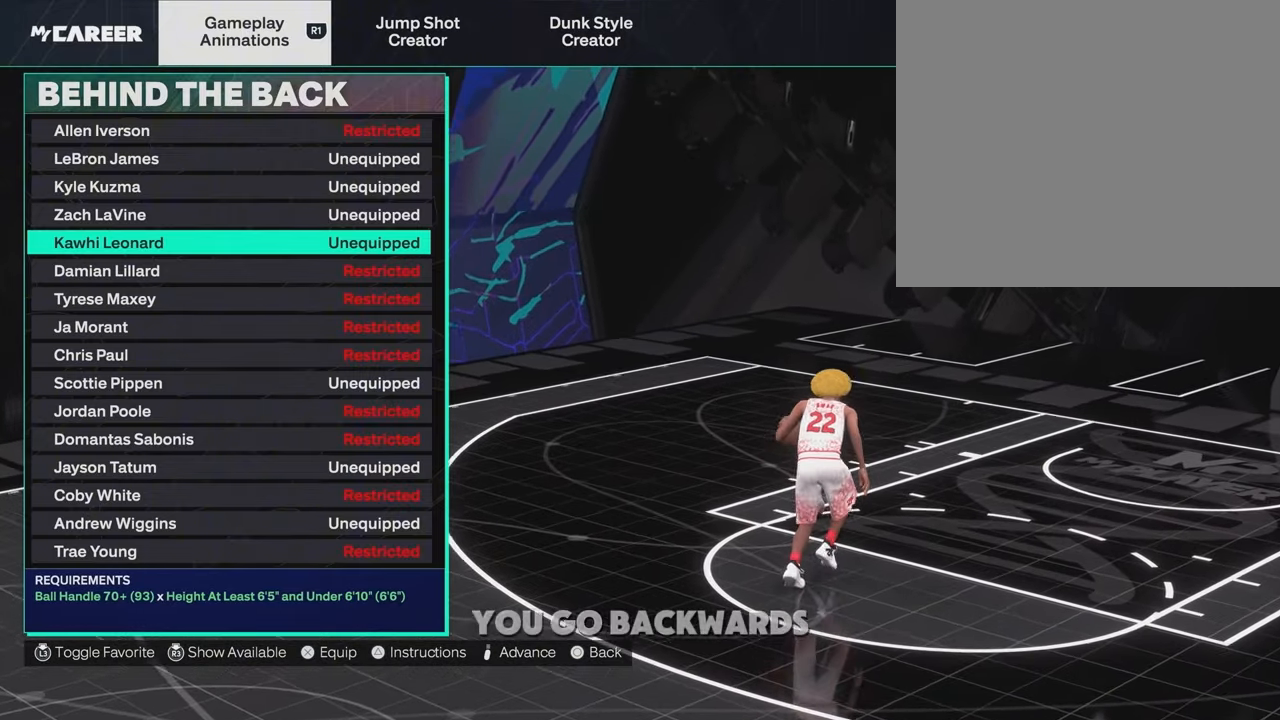
{"buttons": [], "left_stick": "center", "right_stick": "center", "events": []}
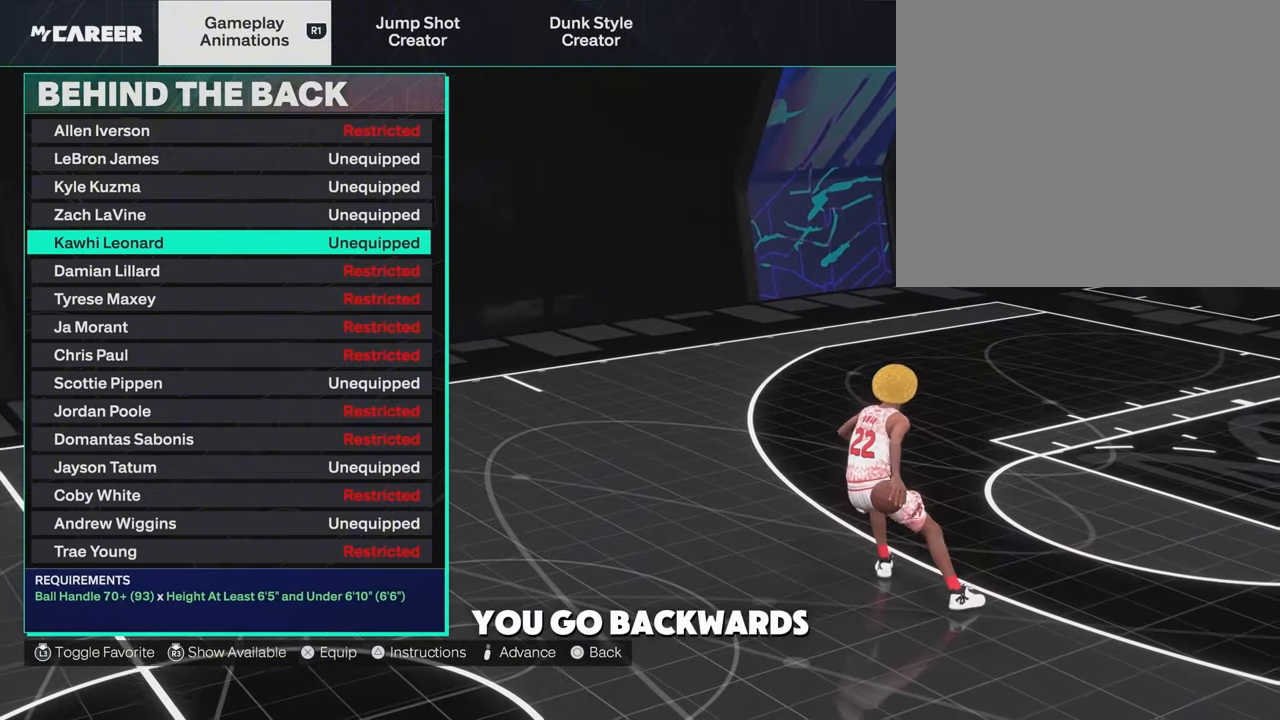
{"buttons": ["DPAD_UP"], "left_stick": "center", "right_stick": "center", "events": [[67, "DPAD_UP", "down"]]}
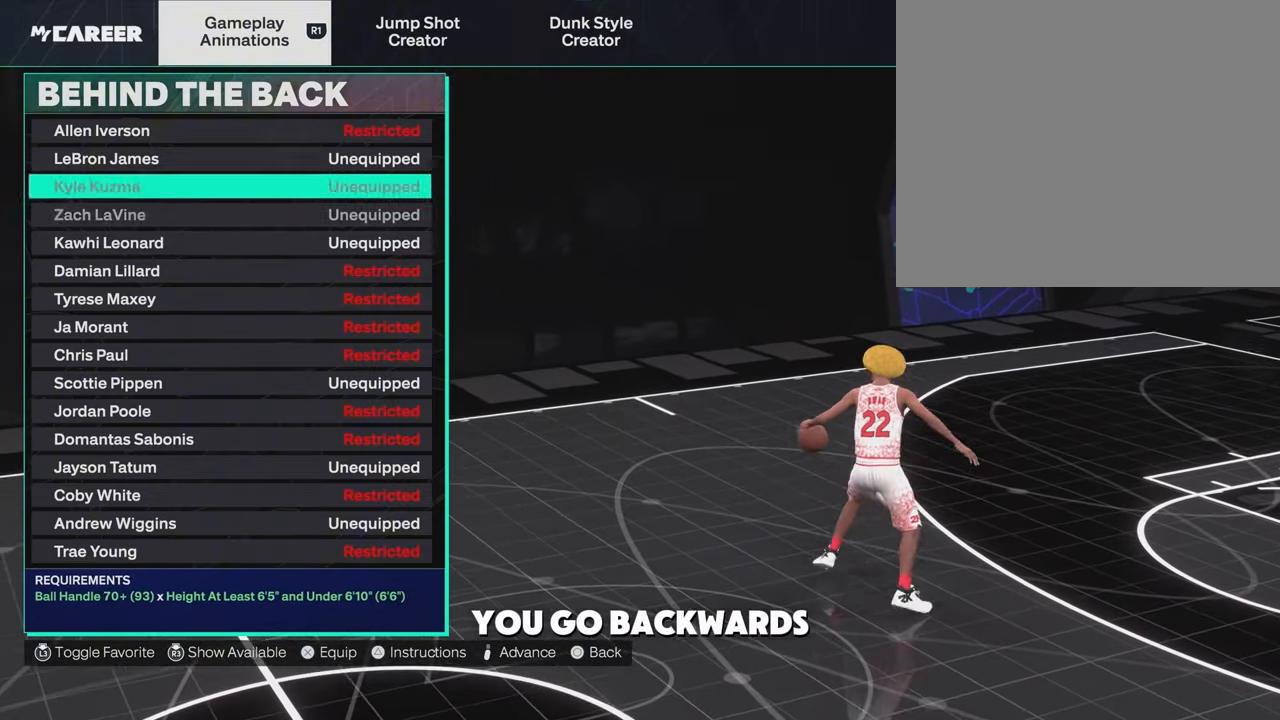
{"buttons": [], "left_stick": "center", "right_stick": "center", "events": [[350, "DPAD_UP", "up"]]}
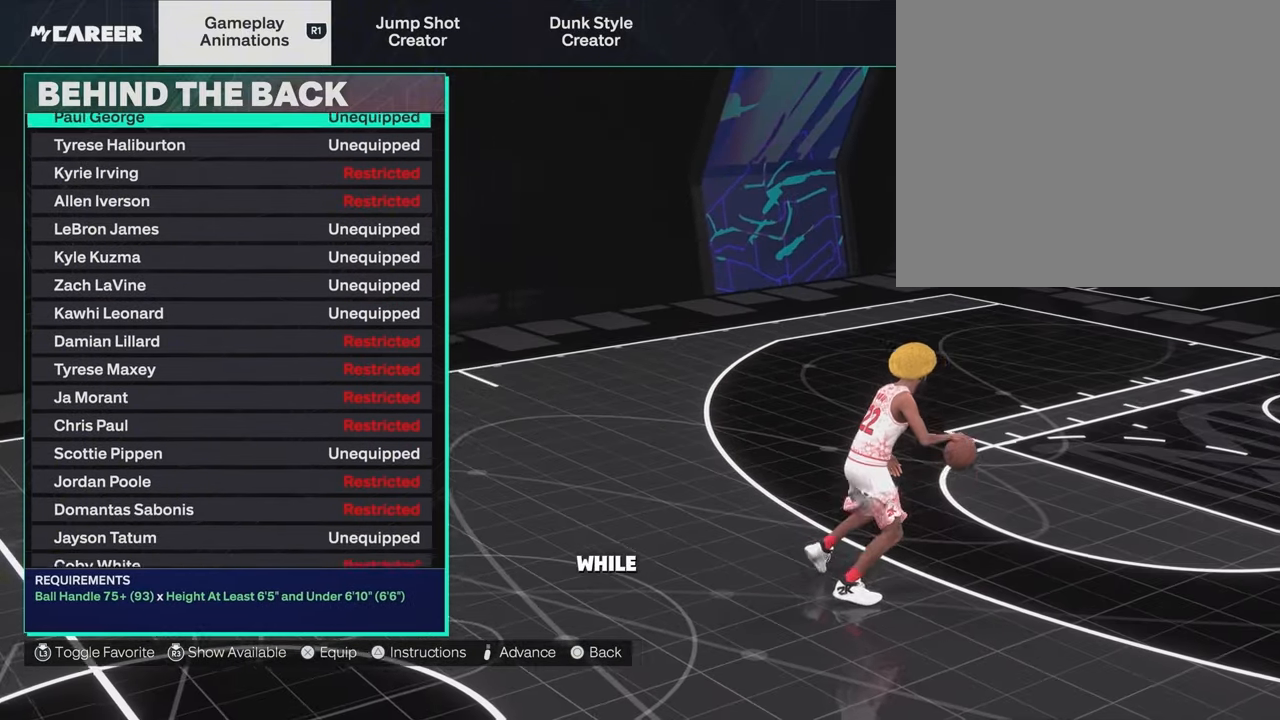
{"buttons": [], "left_stick": "center", "right_stick": "center", "events": [[50, "DPAD_UP", "down"], [467, "DPAD_UP", "up"]]}
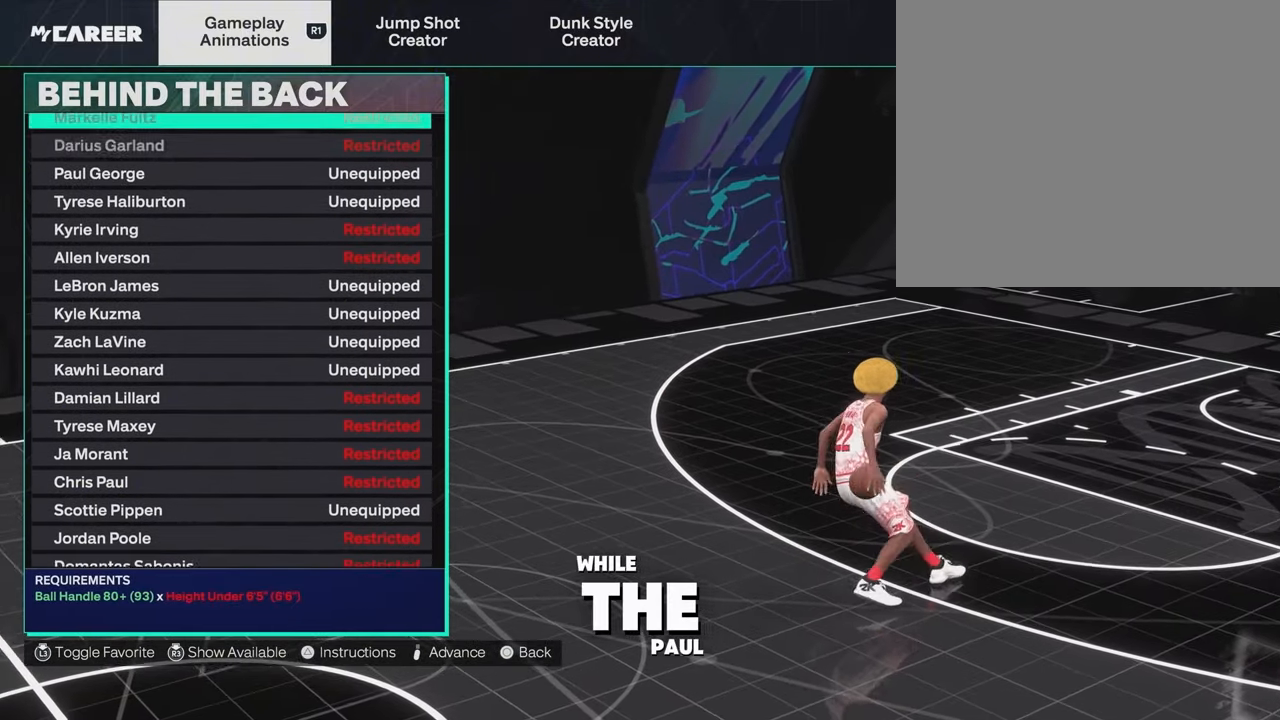
{"buttons": [], "left_stick": "center", "right_stick": "center", "events": [[167, "DPAD_DOWN", "down"], [267, "DPAD_DOWN", "up"], [367, "DPAD_DOWN", "down"], [483, "DPAD_DOWN", "up"]]}
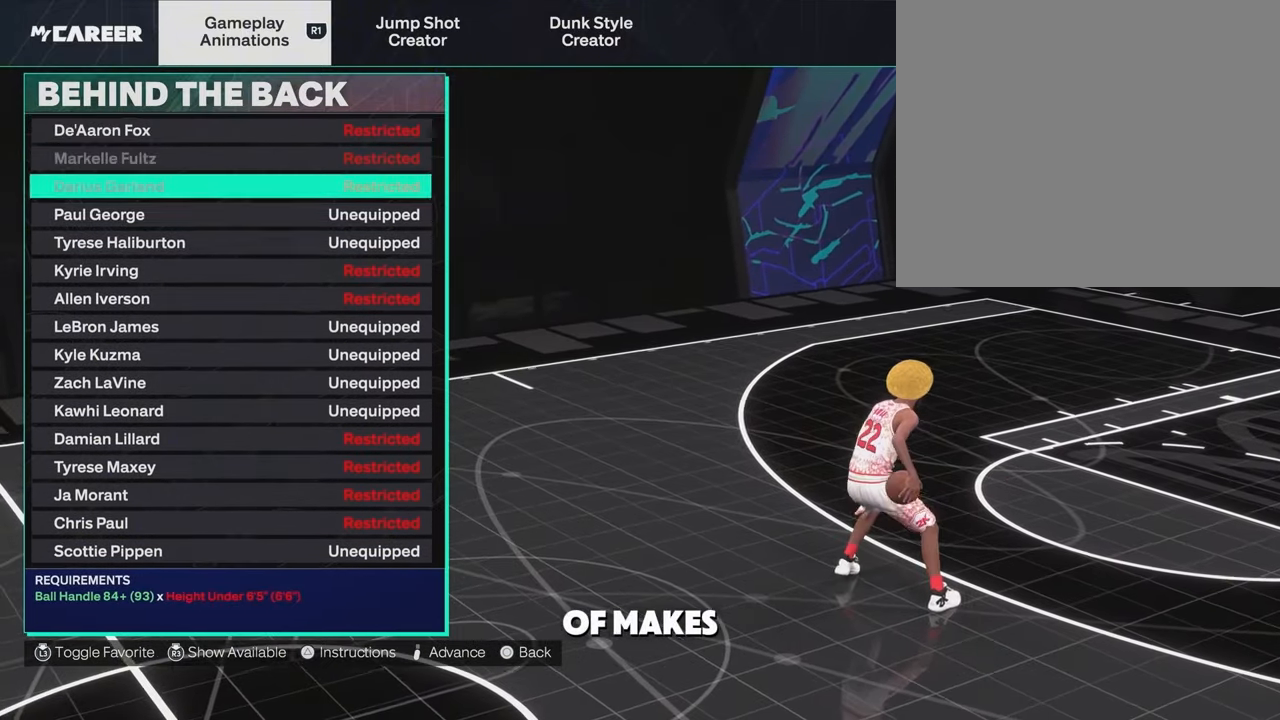
{"buttons": [], "left_stick": "center", "right_stick": "center", "events": [[67, "DPAD_DOWN", "down"], [183, "DPAD_DOWN", "up"]]}
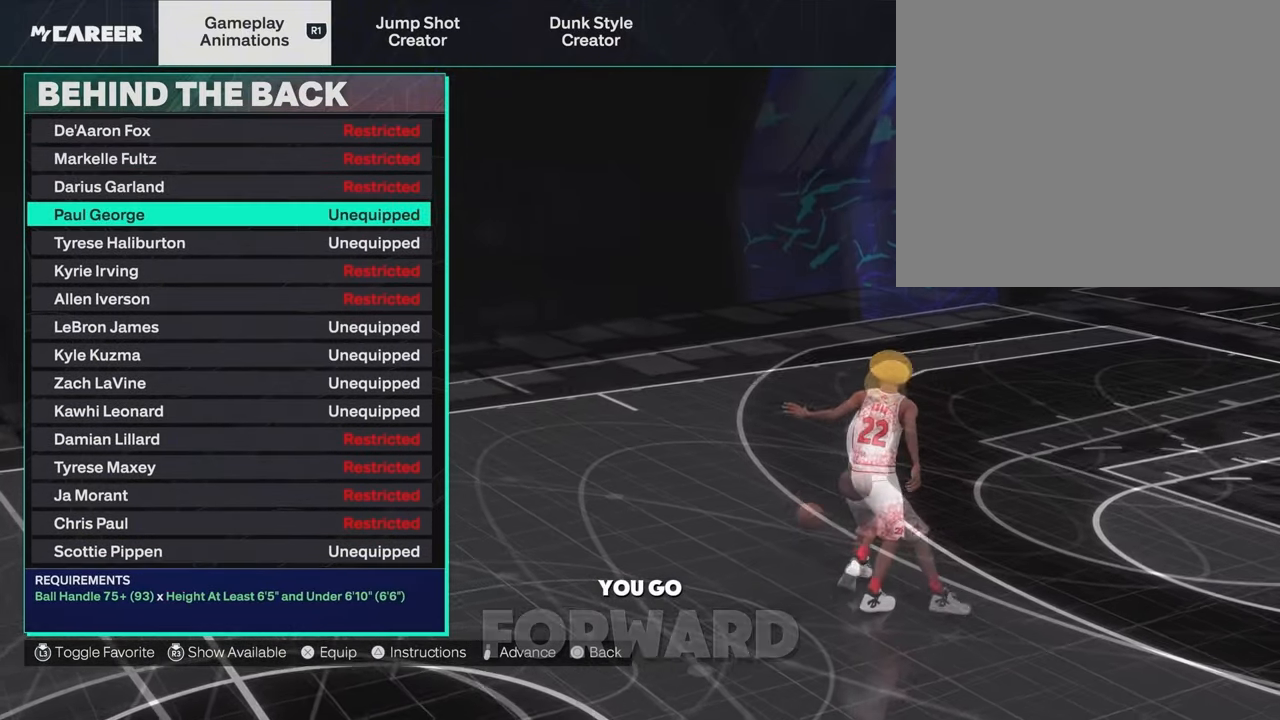
{"buttons": [], "left_stick": "center", "right_stick": "center", "events": []}
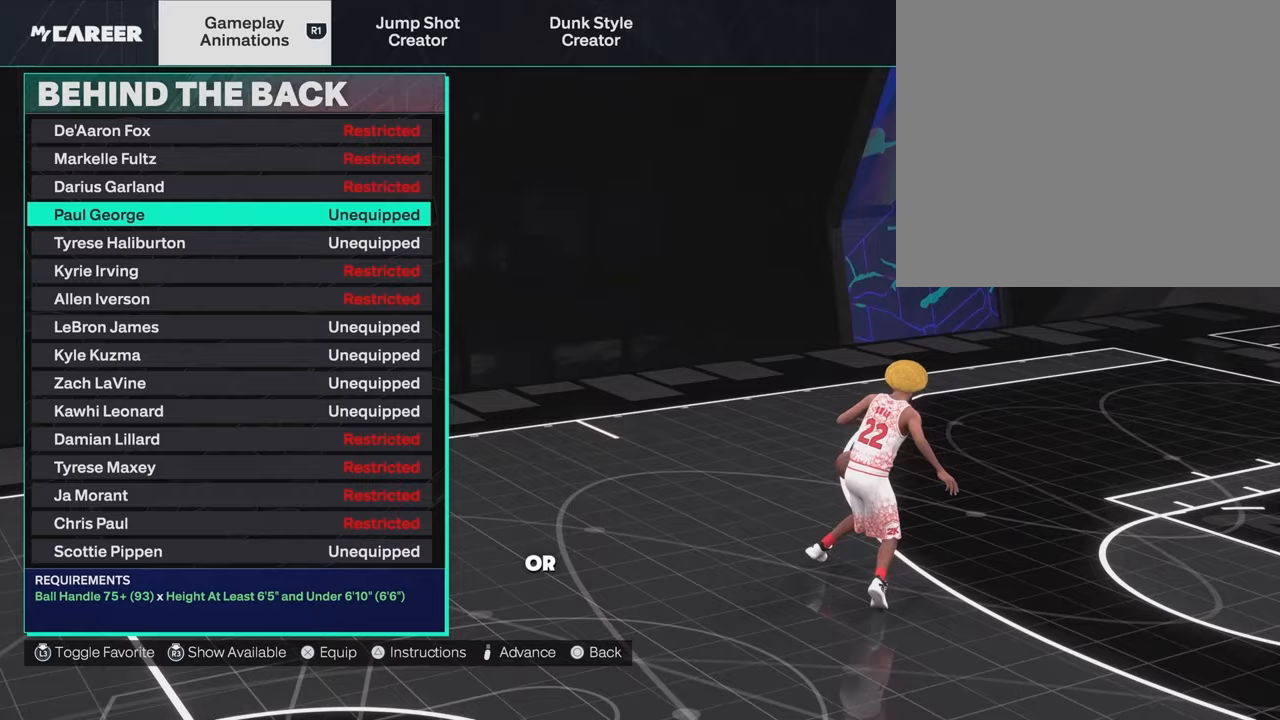
{"buttons": [], "left_stick": "center", "right_stick": "center", "events": []}
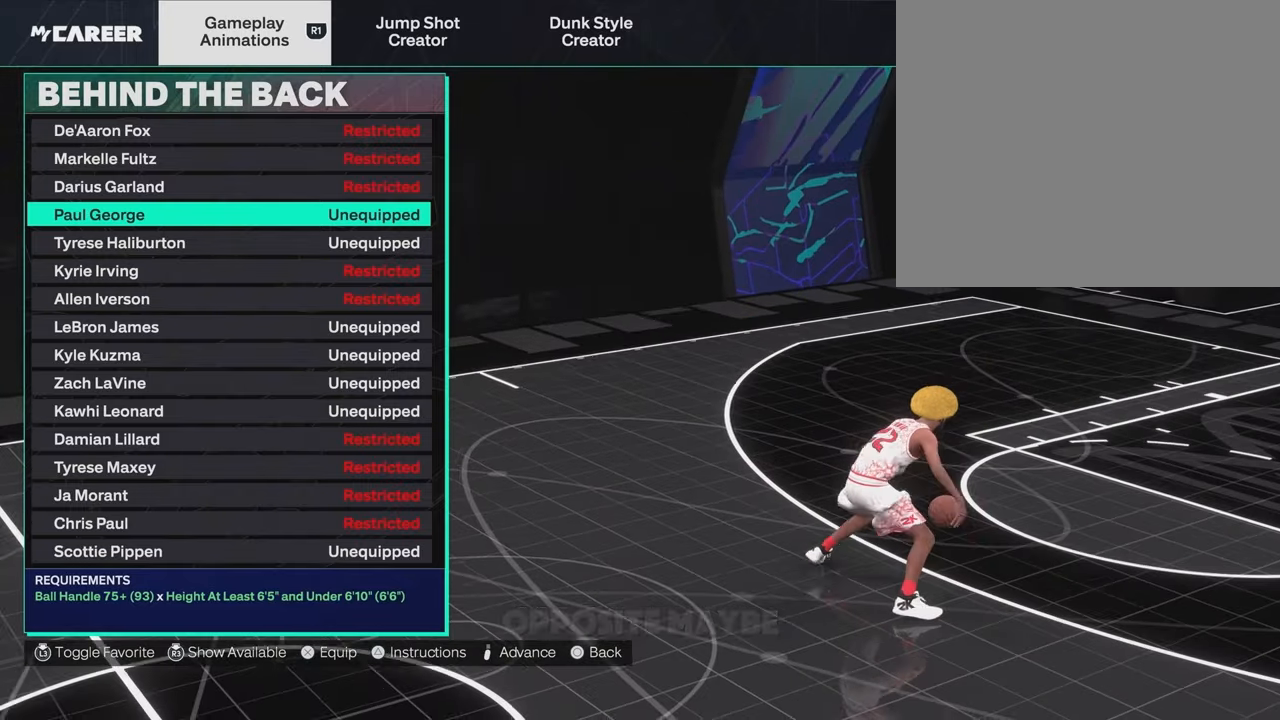
{"buttons": [], "left_stick": "center", "right_stick": "center", "events": []}
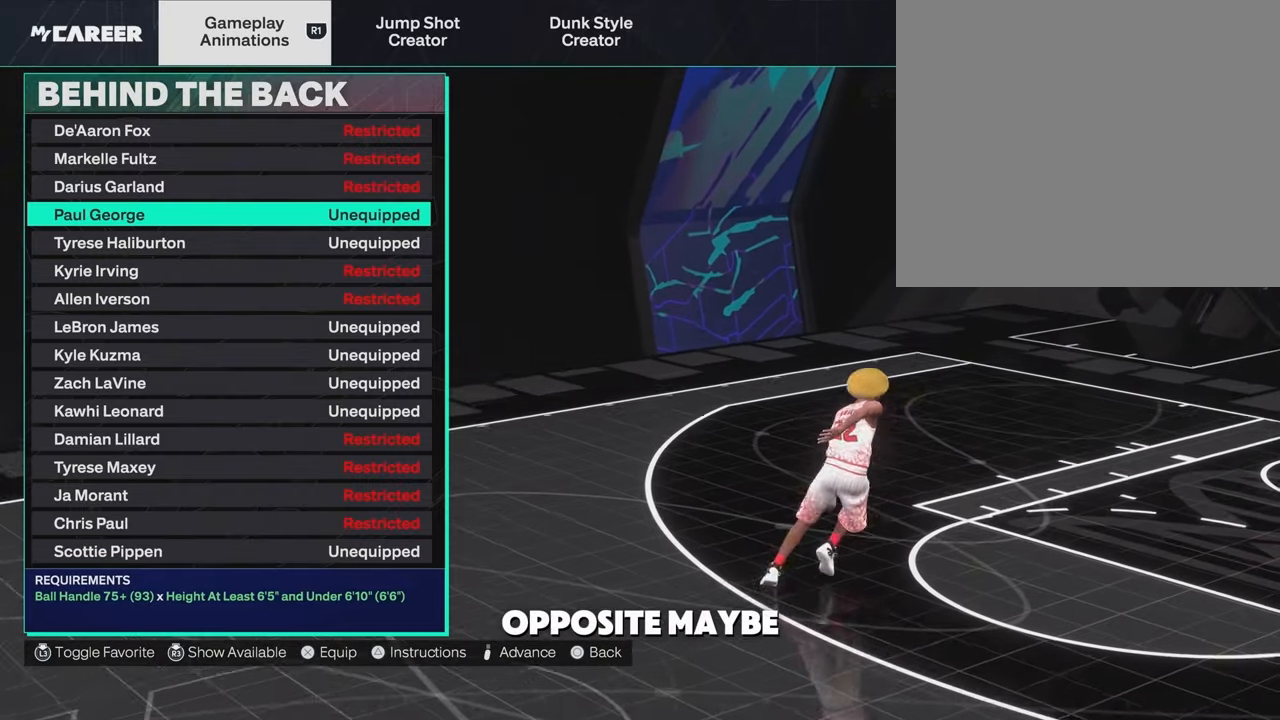
{"buttons": [], "left_stick": "center", "right_stick": "center", "events": []}
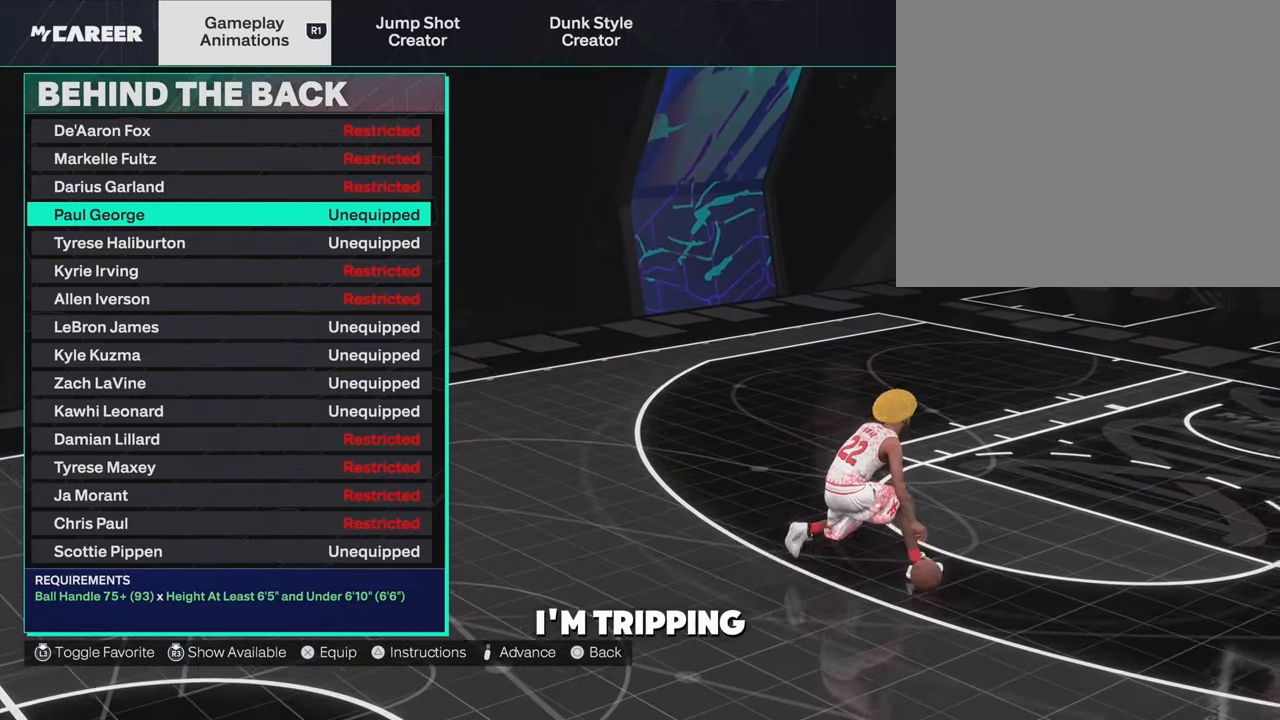
{"buttons": [], "left_stick": "center", "right_stick": "center", "events": []}
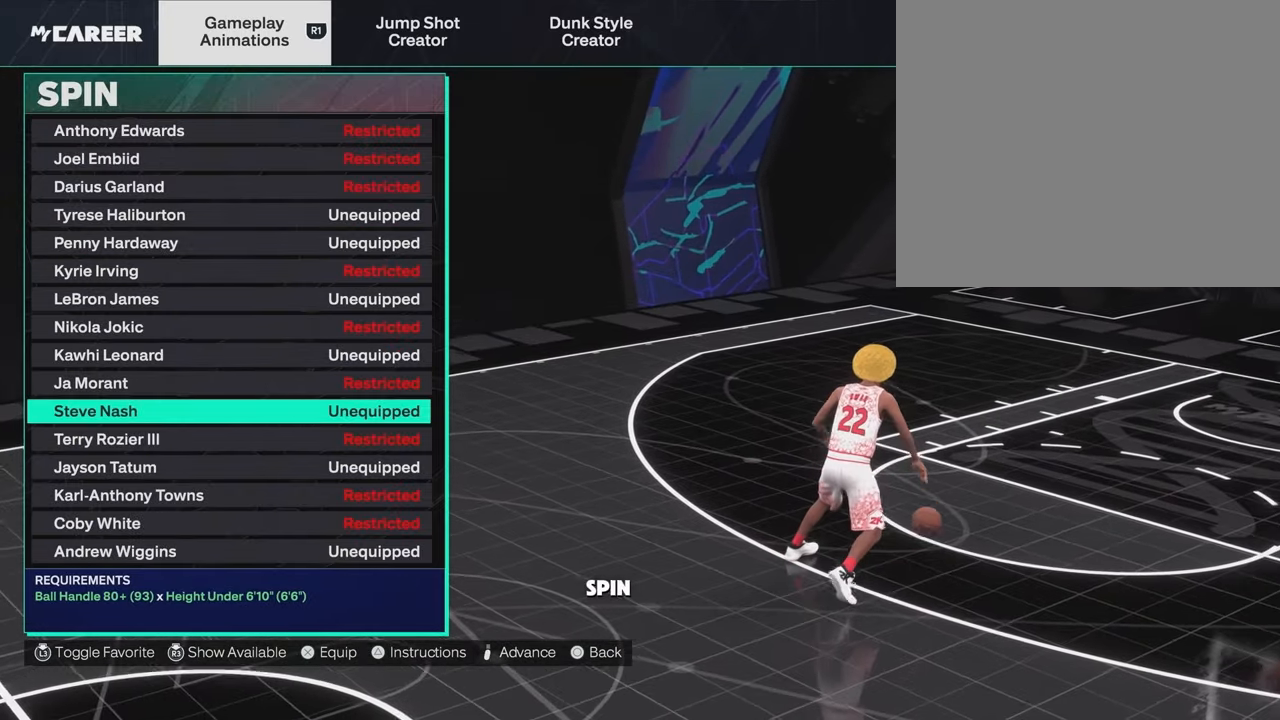
{"buttons": [], "left_stick": "center", "right_stick": "center", "events": [[17, "CROSS", "down"], [150, "CROSS", "up"]]}
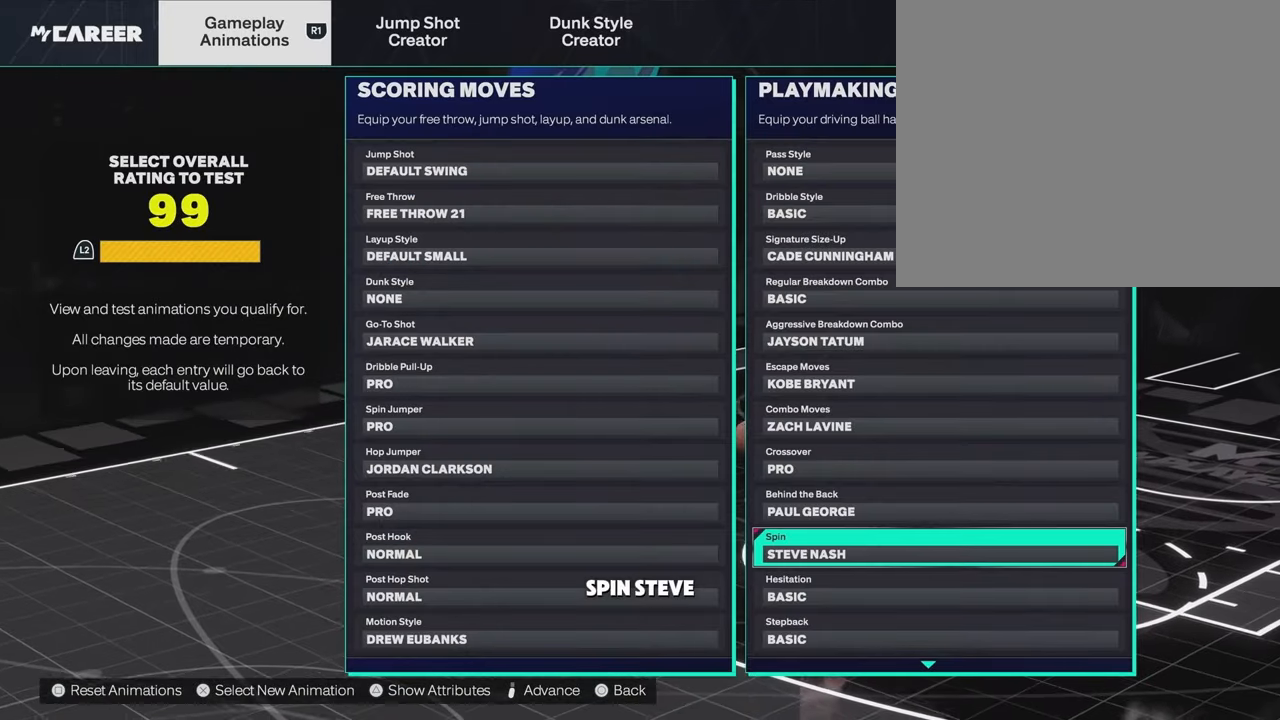
{"buttons": [], "left_stick": "center", "right_stick": "center", "events": [[67, "DPAD_DOWN", "down"], [217, "DPAD_DOWN", "up"]]}
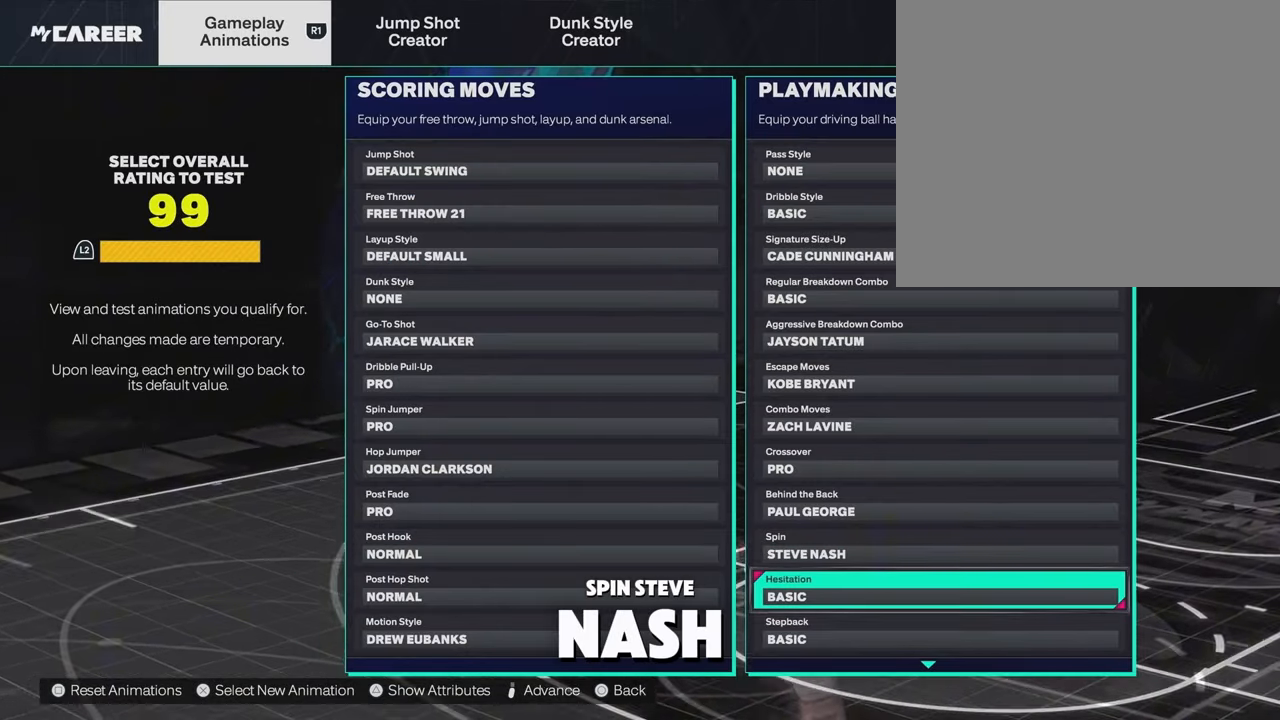
{"buttons": [], "left_stick": "center", "right_stick": "center", "events": [[67, "CROSS", "down"], [200, "CROSS", "up"], [267, "DPAD_DOWN", "down"], [333, "DPAD_DOWN", "up"]]}
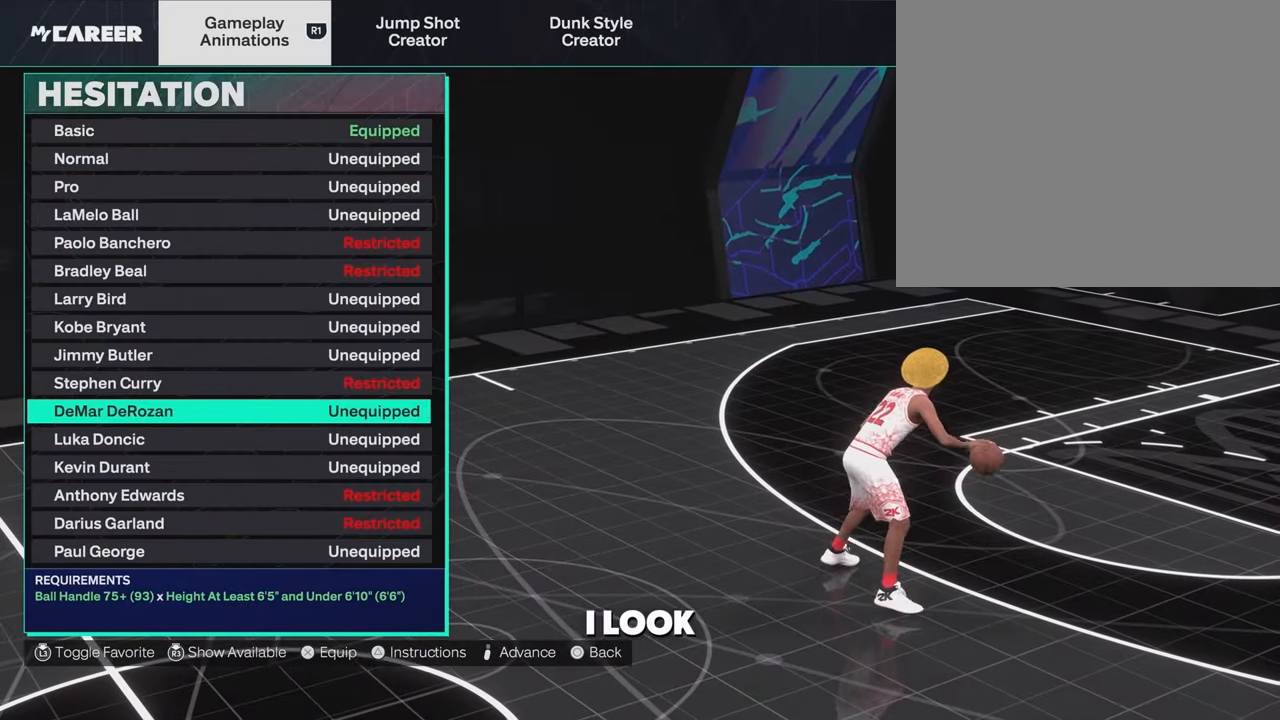
{"buttons": [], "left_stick": "center", "right_stick": "center", "events": []}
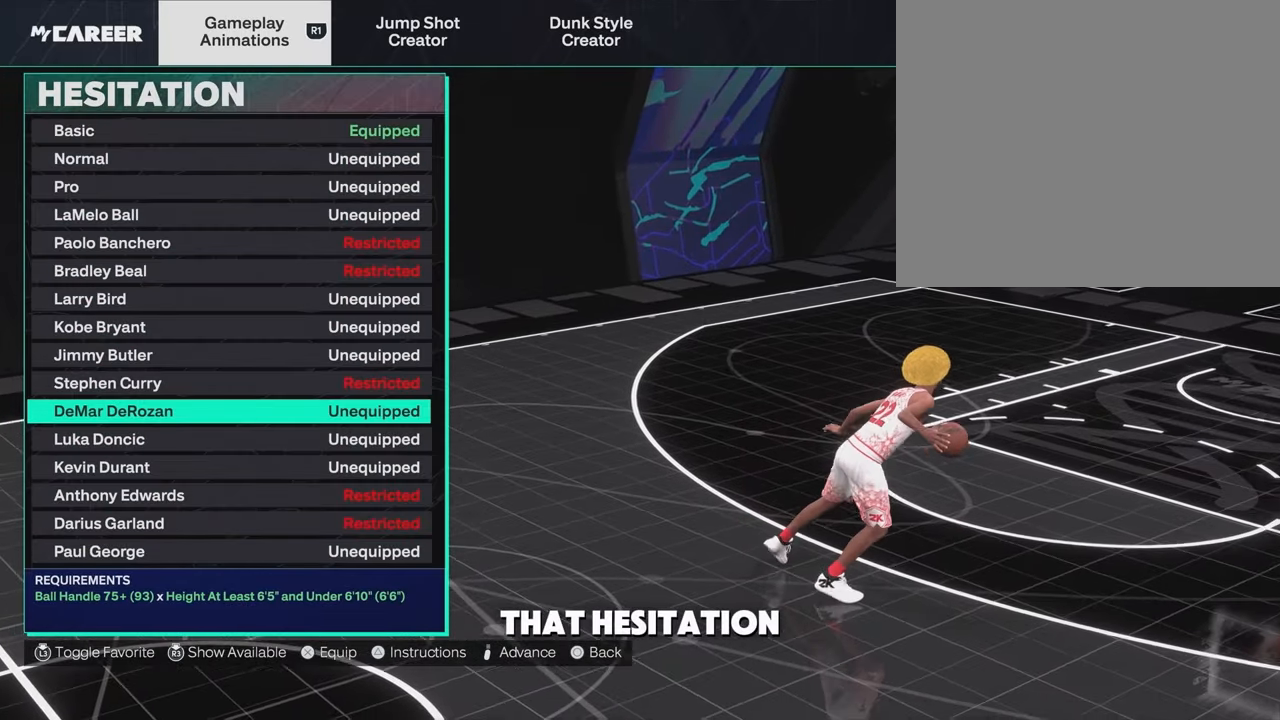
{"buttons": [], "left_stick": "center", "right_stick": "center", "events": []}
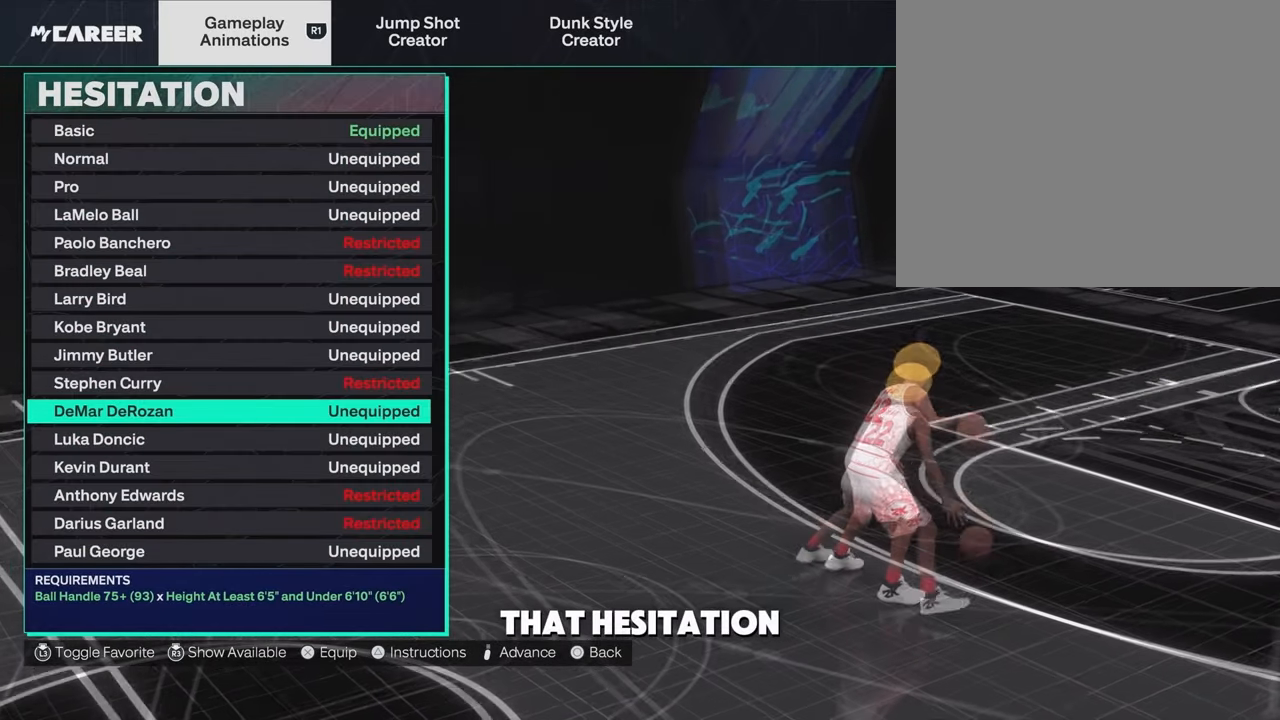
{"buttons": ["DPAD_DOWN"], "left_stick": "center", "right_stick": "center", "events": [[400, "DPAD_DOWN", "down"]]}
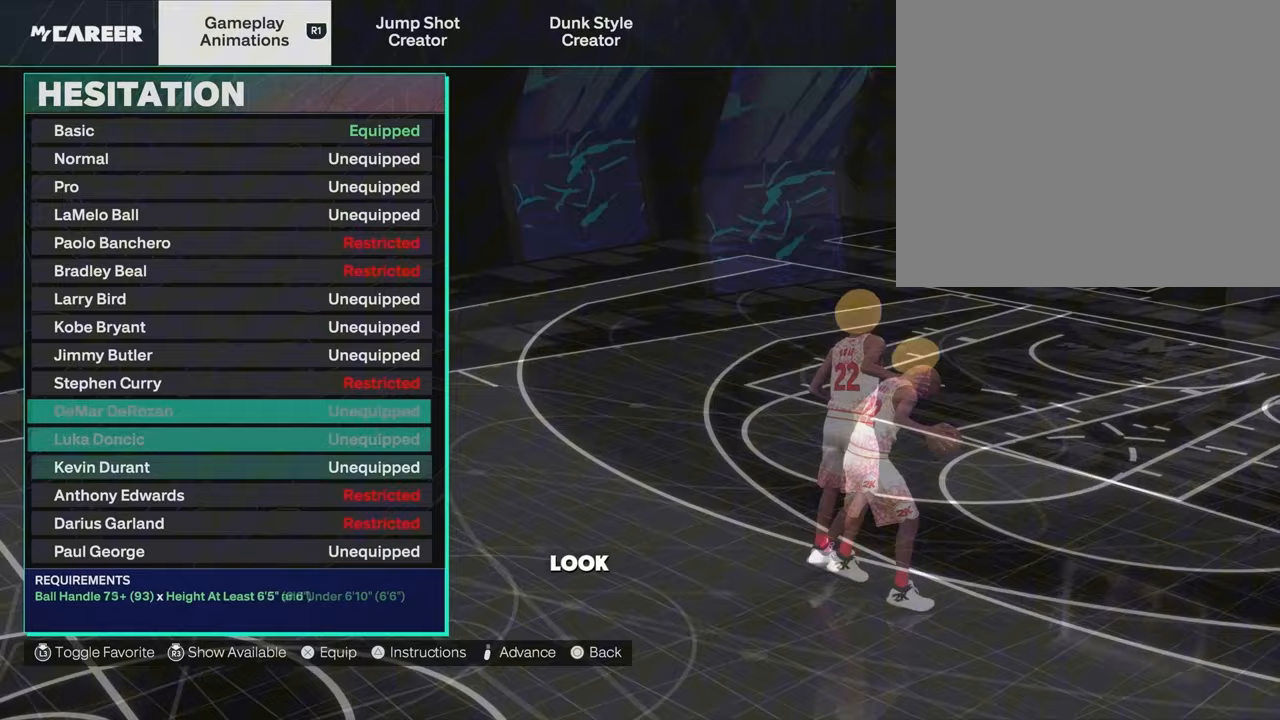
{"buttons": [], "left_stick": "center", "right_stick": "center", "events": [[17, "DPAD_DOWN", "up"]]}